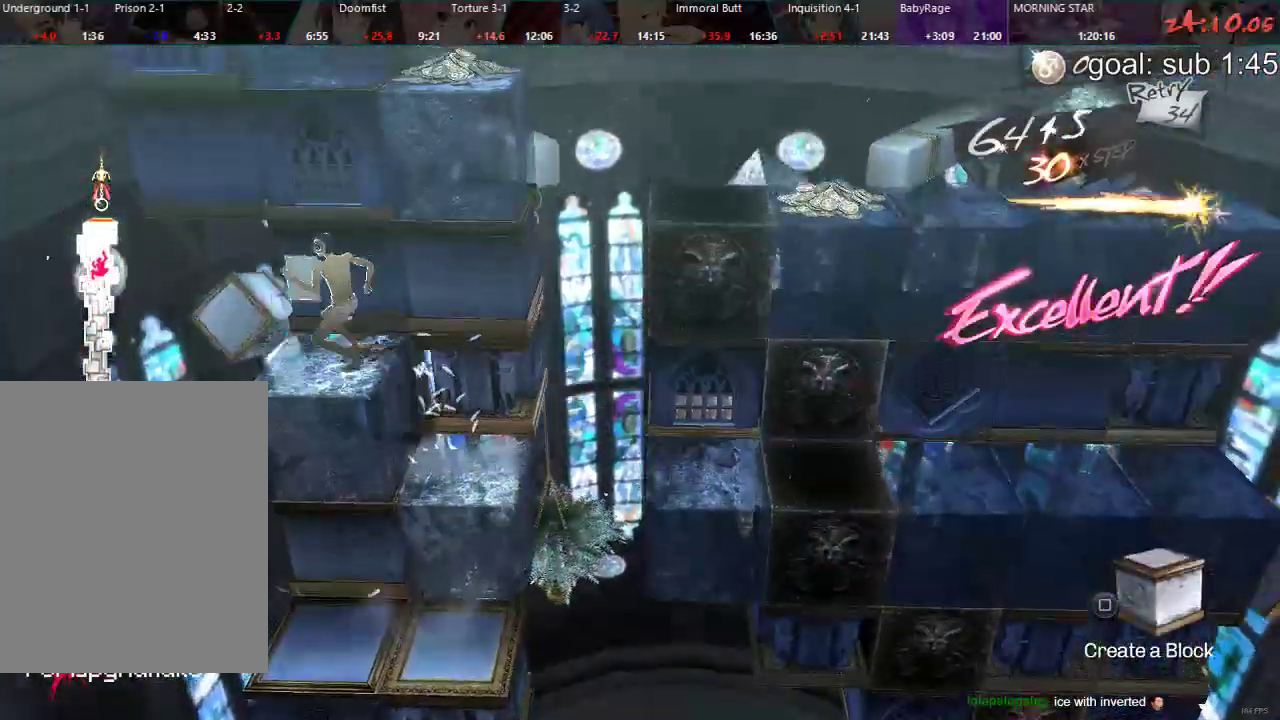
Gameplay with a controller (PlayStation layout); each line is a JSON object with the inputs held at the frame after it. "events" lists button and stick changes between this image and that frame as [ms after this image, input, new state], when the widget could be followed in between.
{"buttons": [], "left_stick": "center", "right_stick": "center", "events": [[133, "DPAD_LEFT", "down"], [200, "DPAD_LEFT", "up"], [433, "SQUARE", "down"], [500, "SQUARE", "up"]]}
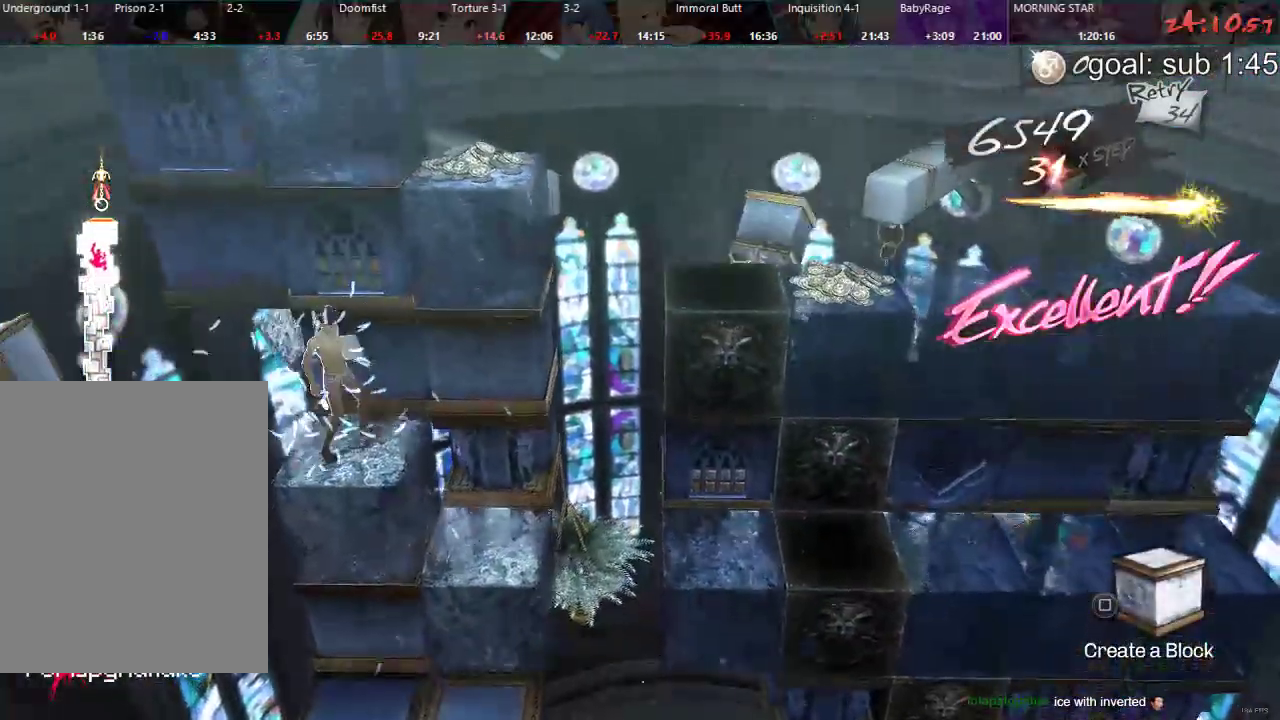
{"buttons": [], "left_stick": "center", "right_stick": "center", "events": [[83, "SQUARE", "down"], [133, "SQUARE", "up"]]}
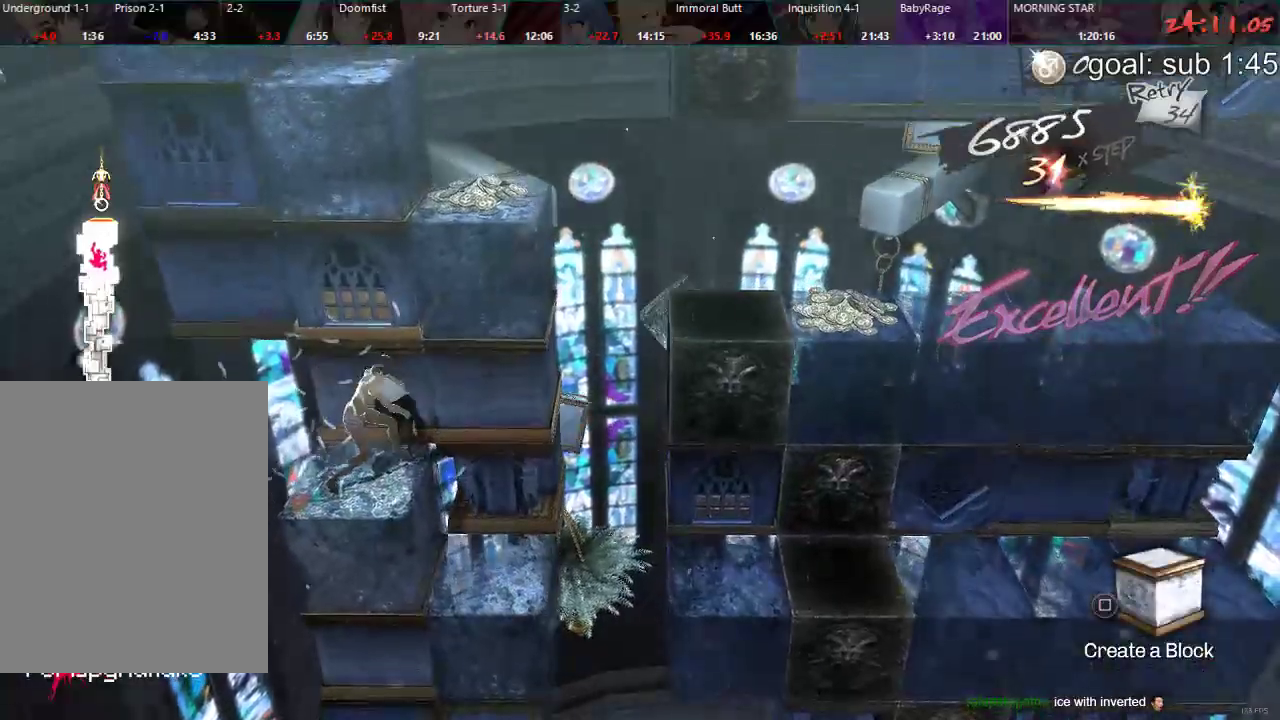
{"buttons": ["DPAD_LEFT"], "left_stick": "center", "right_stick": "center", "events": [[367, "DPAD_LEFT", "down"]]}
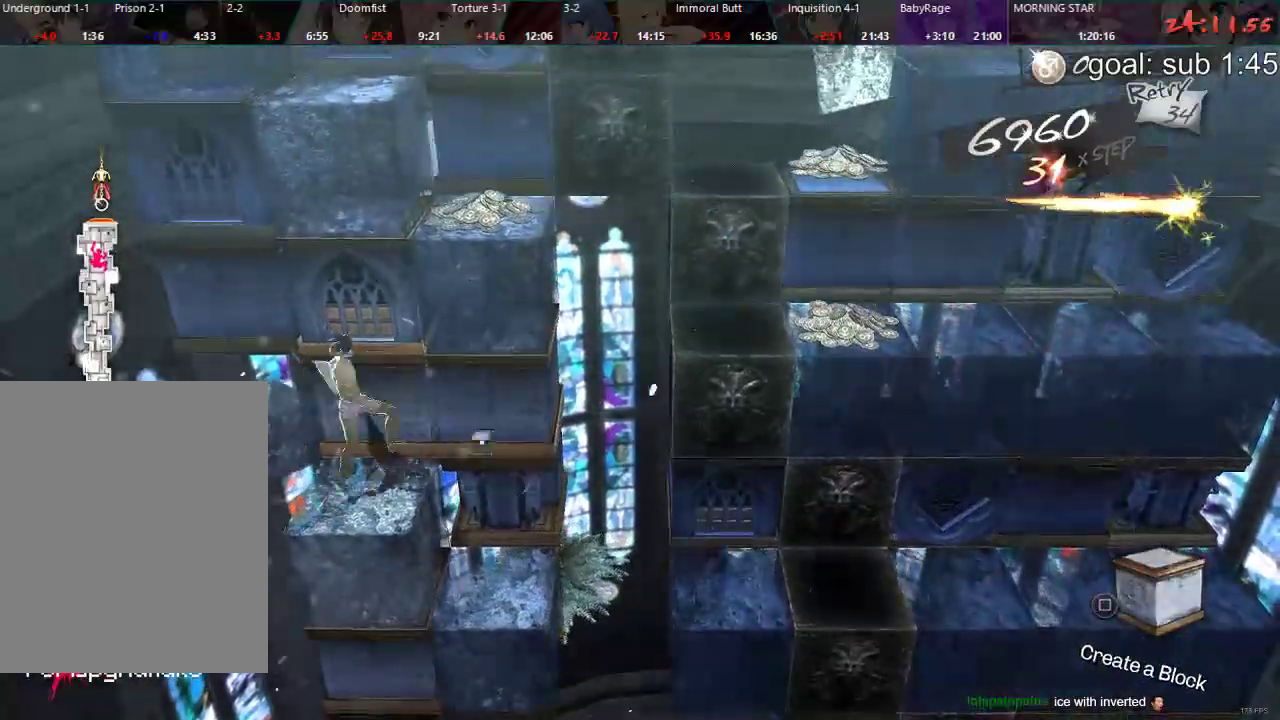
{"buttons": ["DPAD_DOWN"], "left_stick": "center", "right_stick": "center", "events": [[117, "DPAD_LEFT", "up"], [250, "DPAD_DOWN", "down"]]}
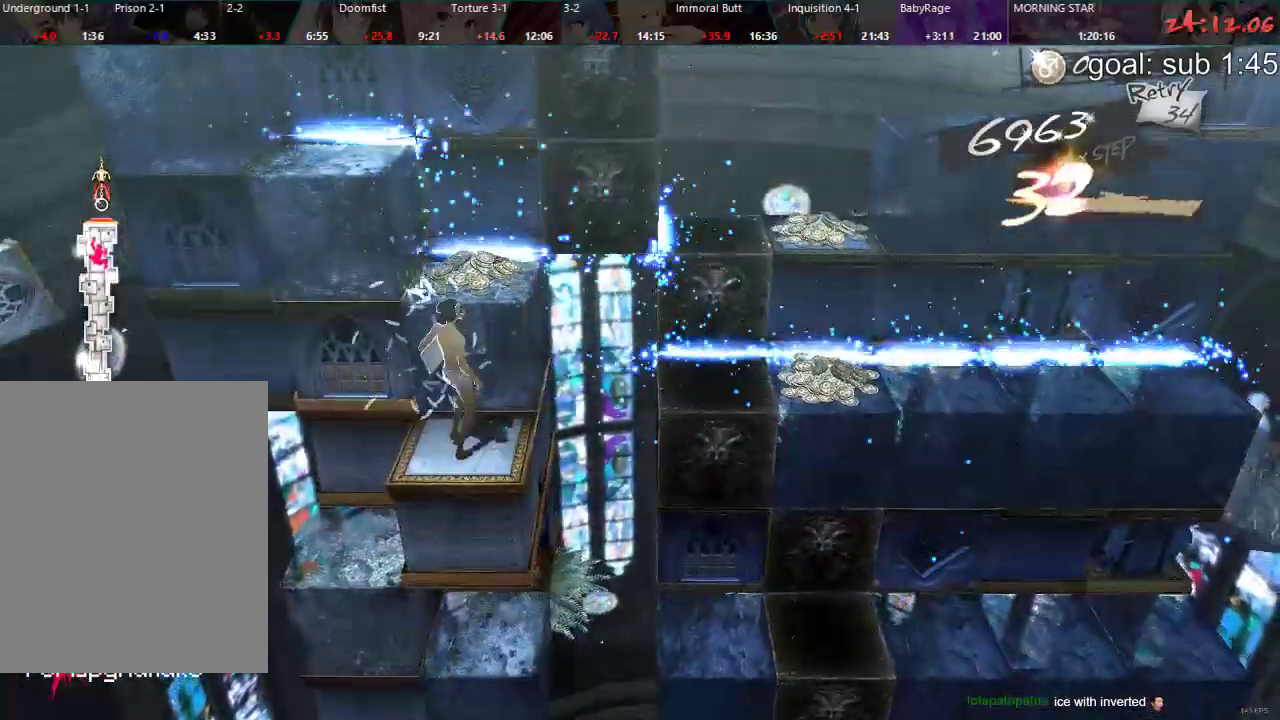
{"buttons": ["DPAD_RIGHT"], "left_stick": "center", "right_stick": "center", "events": [[217, "DPAD_DOWN", "up"], [300, "DPAD_RIGHT", "down"]]}
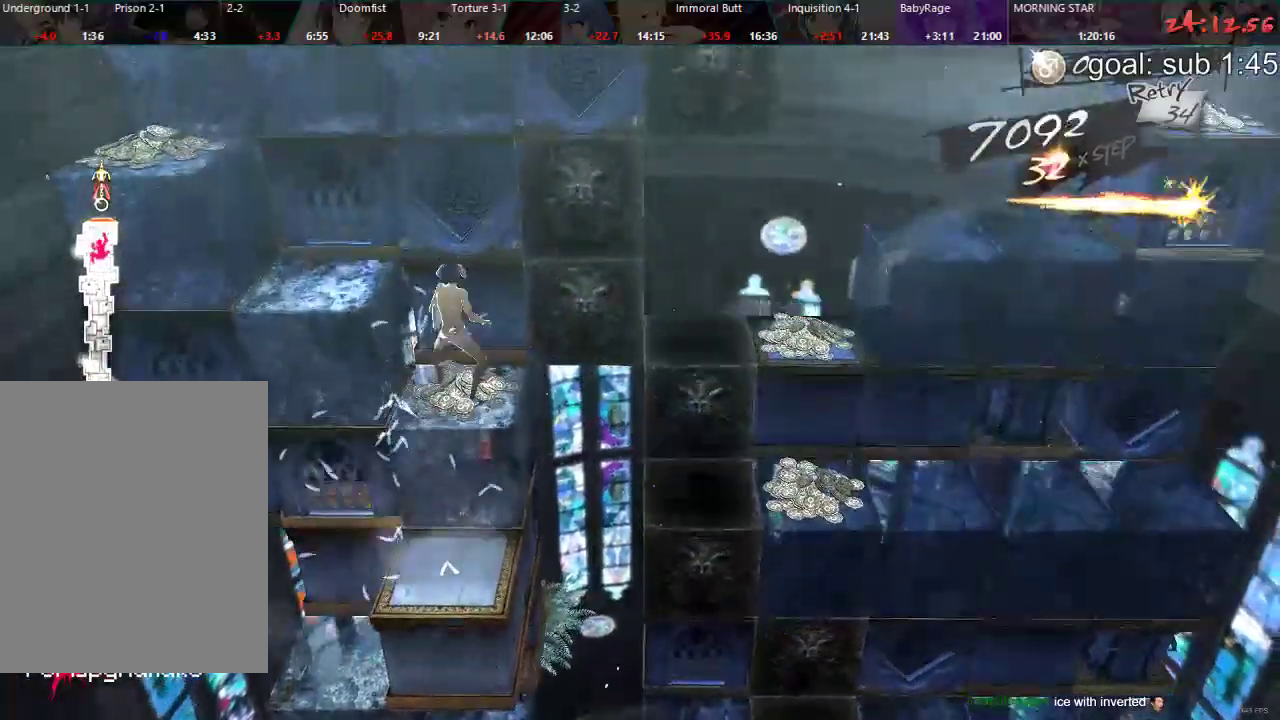
{"buttons": ["DPAD_RIGHT"], "left_stick": "center", "right_stick": "center", "events": []}
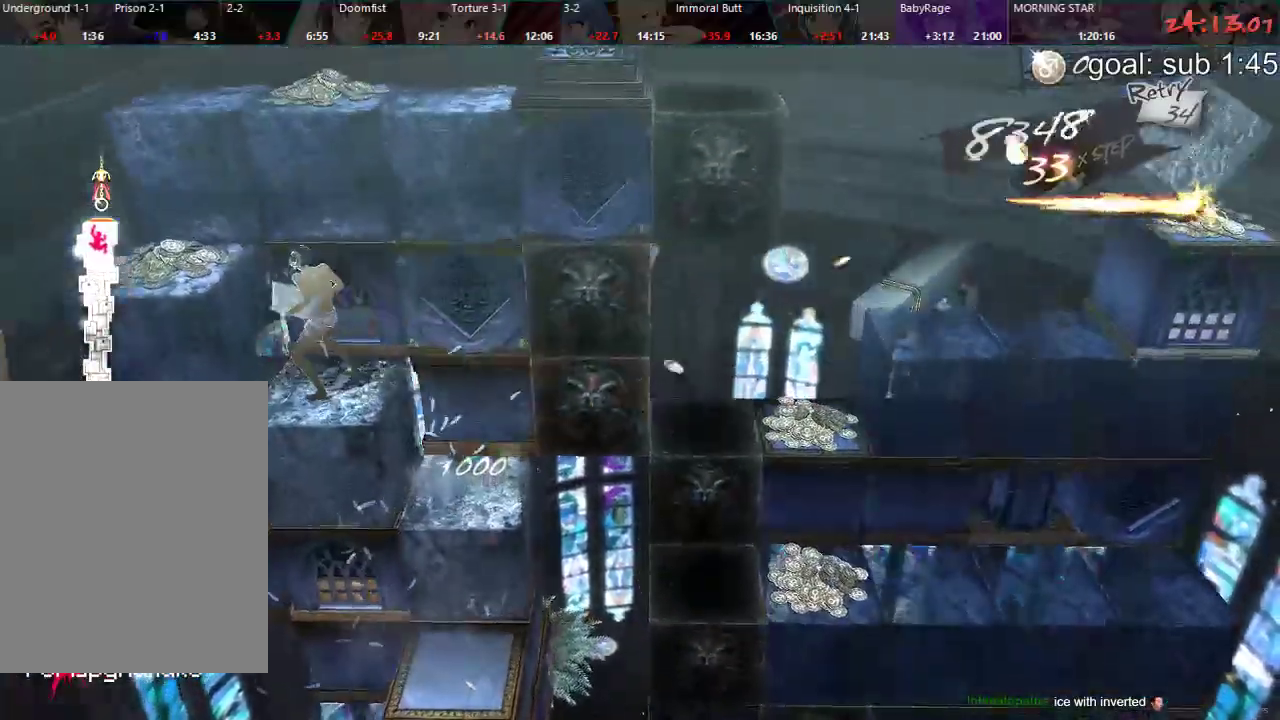
{"buttons": ["DPAD_DOWN"], "left_stick": "center", "right_stick": "center", "events": [[183, "DPAD_RIGHT", "up"], [300, "DPAD_DOWN", "down"]]}
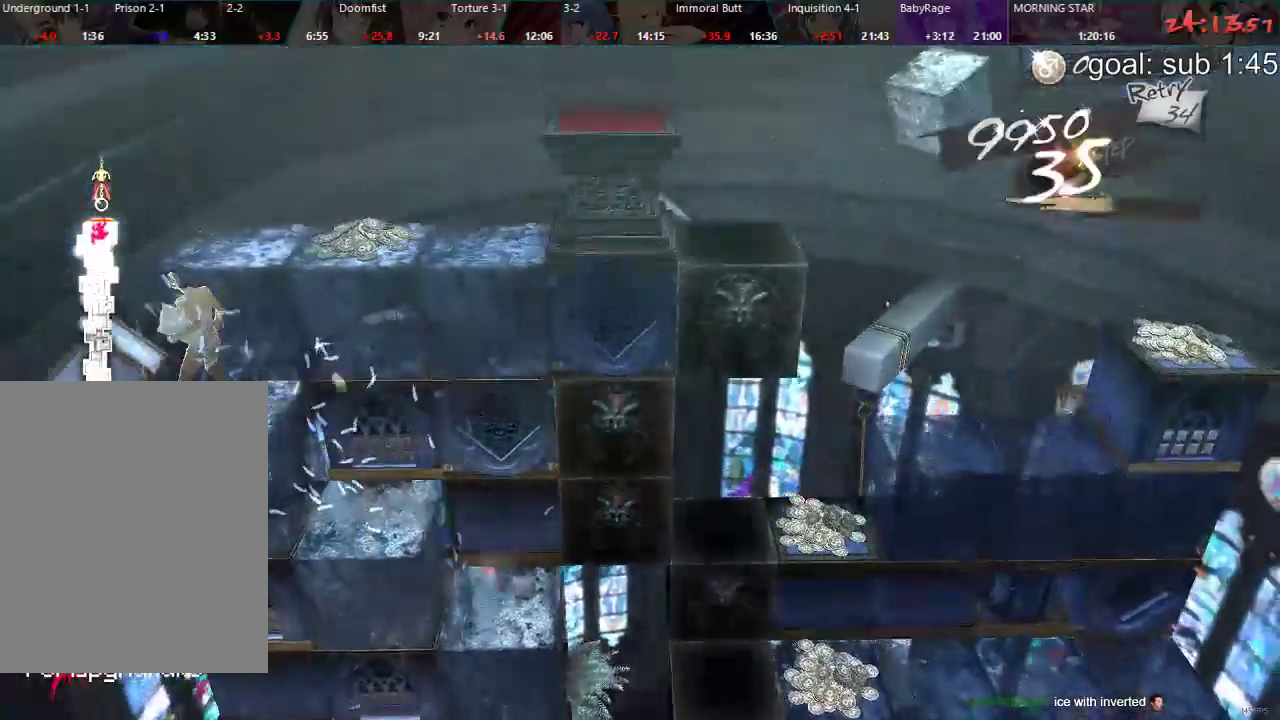
{"buttons": ["DPAD_LEFT"], "left_stick": "center", "right_stick": "center", "events": [[233, "DPAD_DOWN", "up"], [350, "DPAD_LEFT", "down"]]}
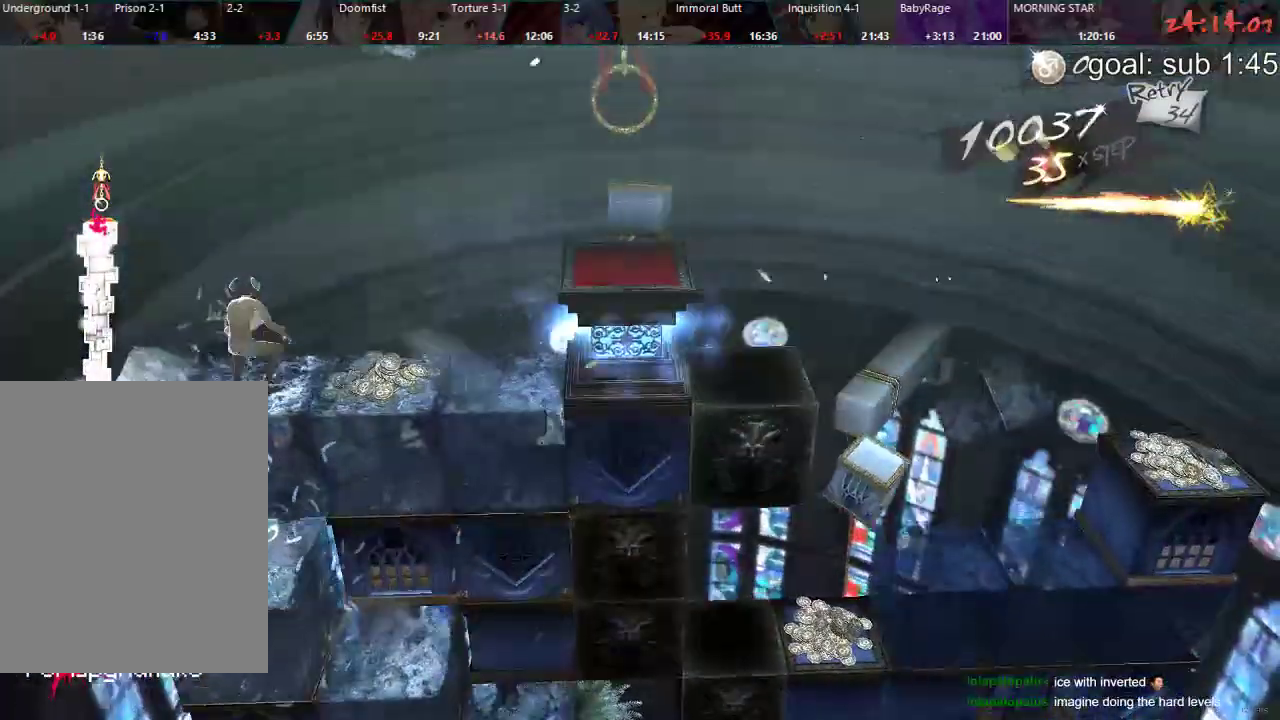
{"buttons": ["DPAD_LEFT"], "left_stick": "center", "right_stick": "center", "events": []}
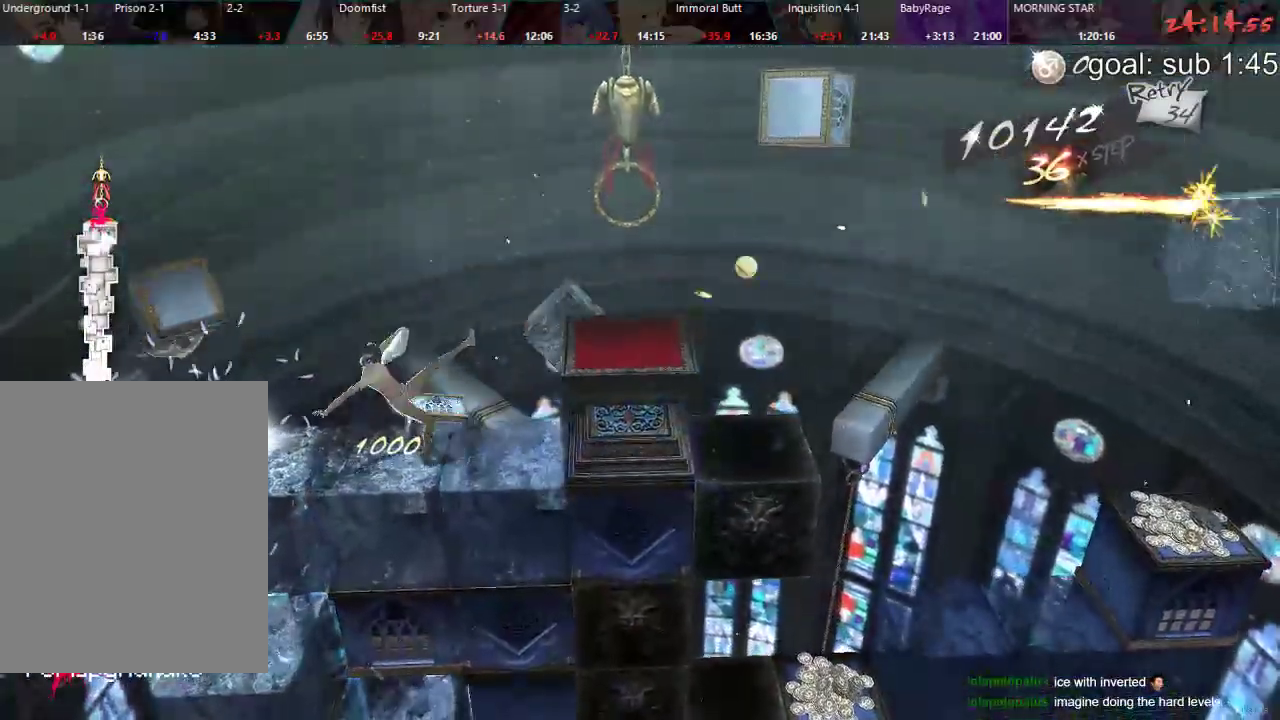
{"buttons": ["DPAD_LEFT"], "left_stick": "center", "right_stick": "center", "events": []}
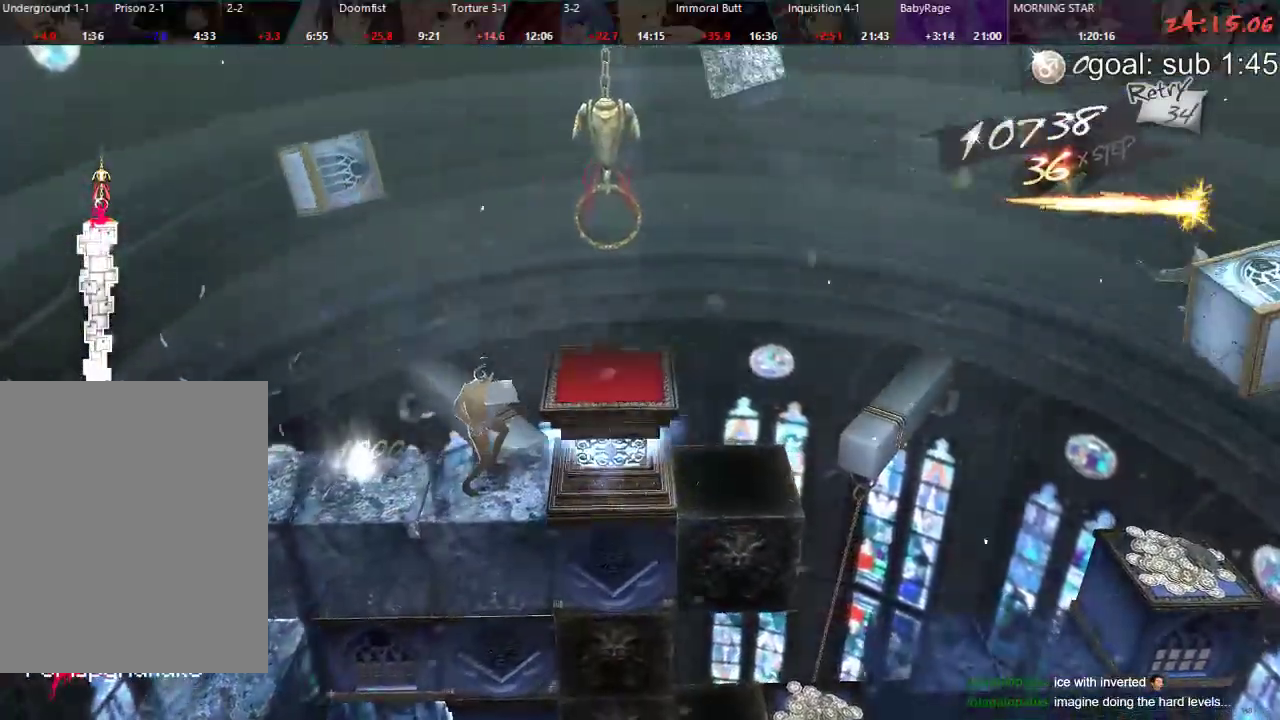
{"buttons": ["CROSS"], "left_stick": "center", "right_stick": "center", "events": [[200, "DPAD_LEFT", "up"], [367, "CROSS", "down"], [417, "CROSS", "up"], [483, "CROSS", "down"]]}
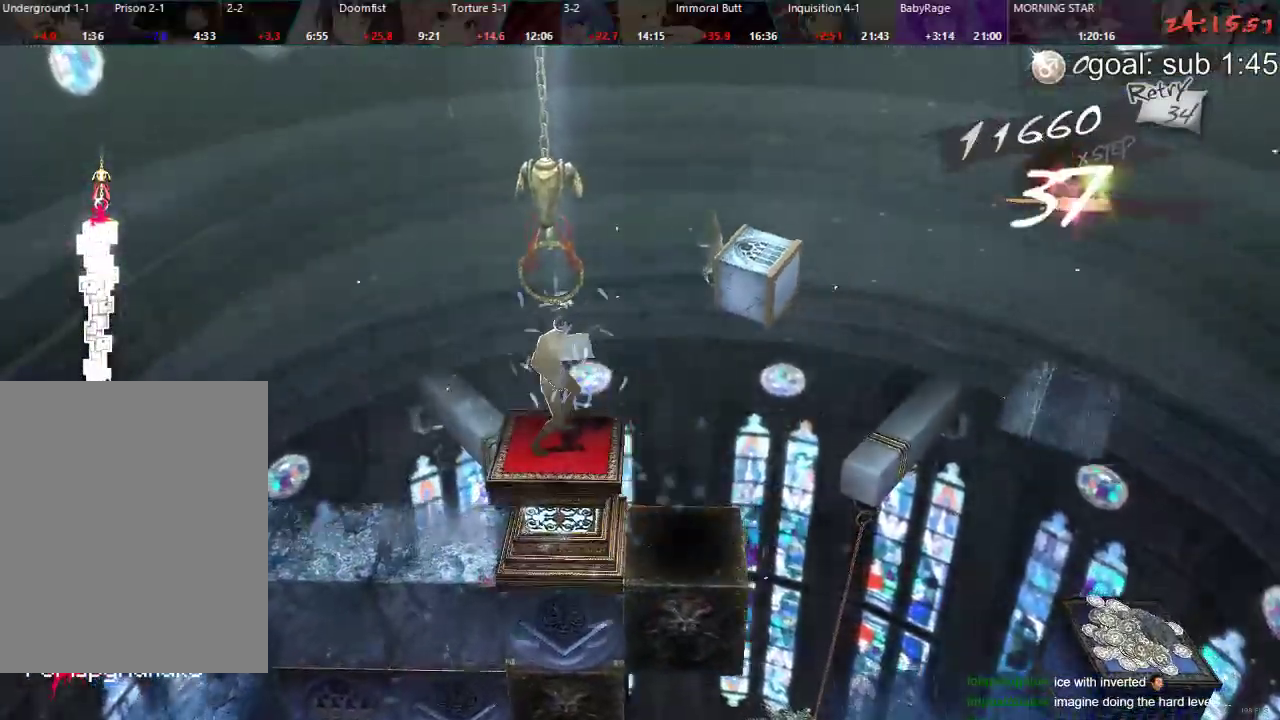
{"buttons": [], "left_stick": "up-right", "right_stick": "center", "events": [[33, "CROSS", "up"], [450, "left_stick", "up-right"]]}
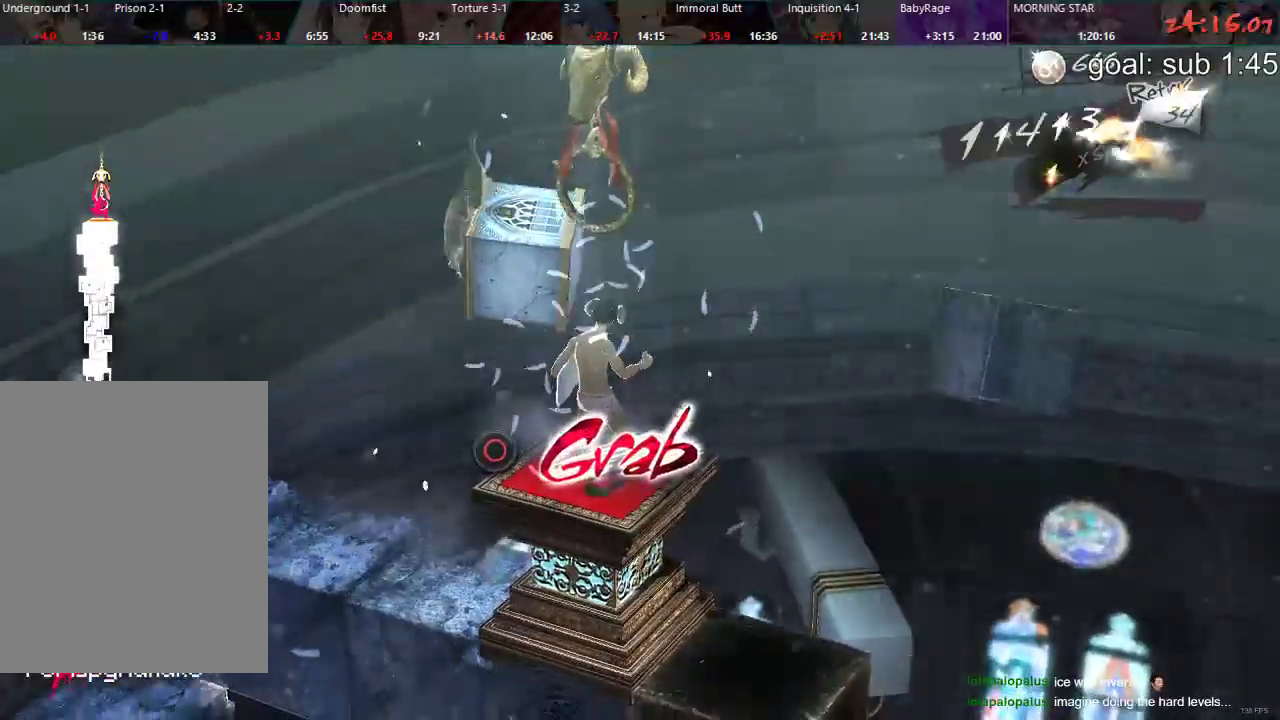
{"buttons": [], "left_stick": "up-right", "right_stick": "center", "events": [[17, "CIRCLE", "down"], [67, "CIRCLE", "up"], [117, "CIRCLE", "down"], [167, "CIRCLE", "up"], [217, "CIRCLE", "down"], [283, "CIRCLE", "up"]]}
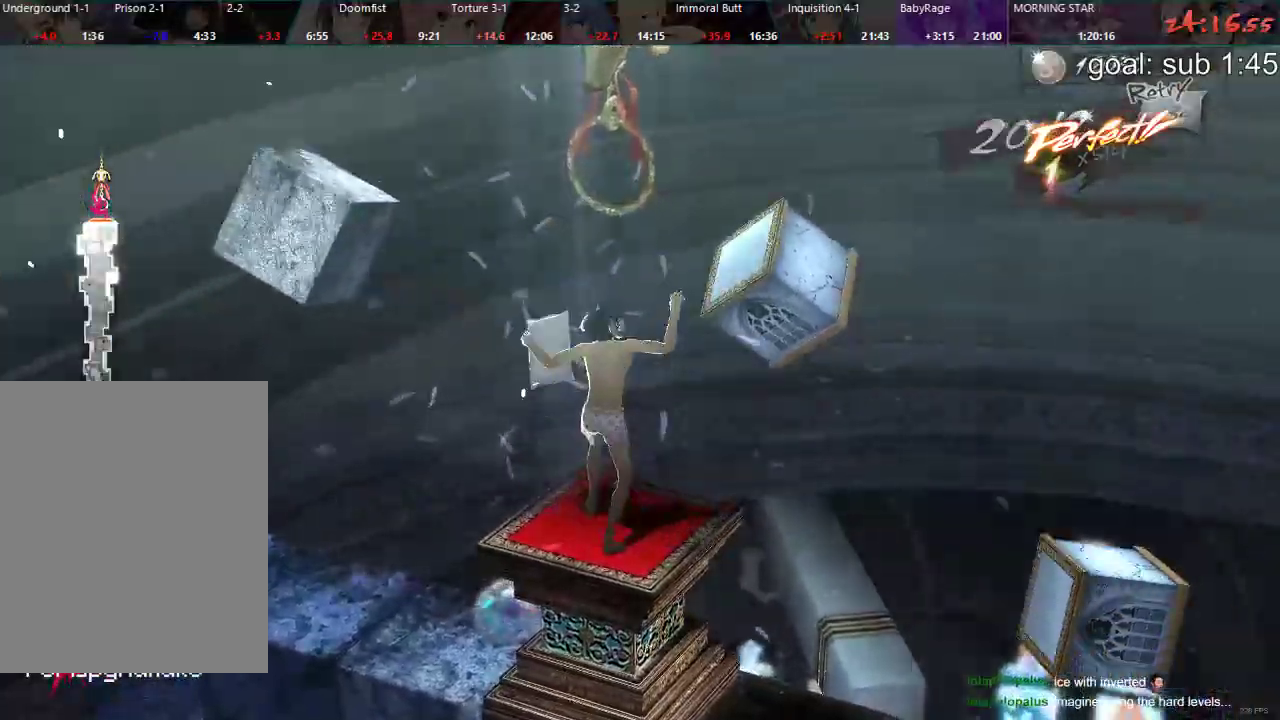
{"buttons": [], "left_stick": "center", "right_stick": "center", "events": [[50, "left_stick", "center"]]}
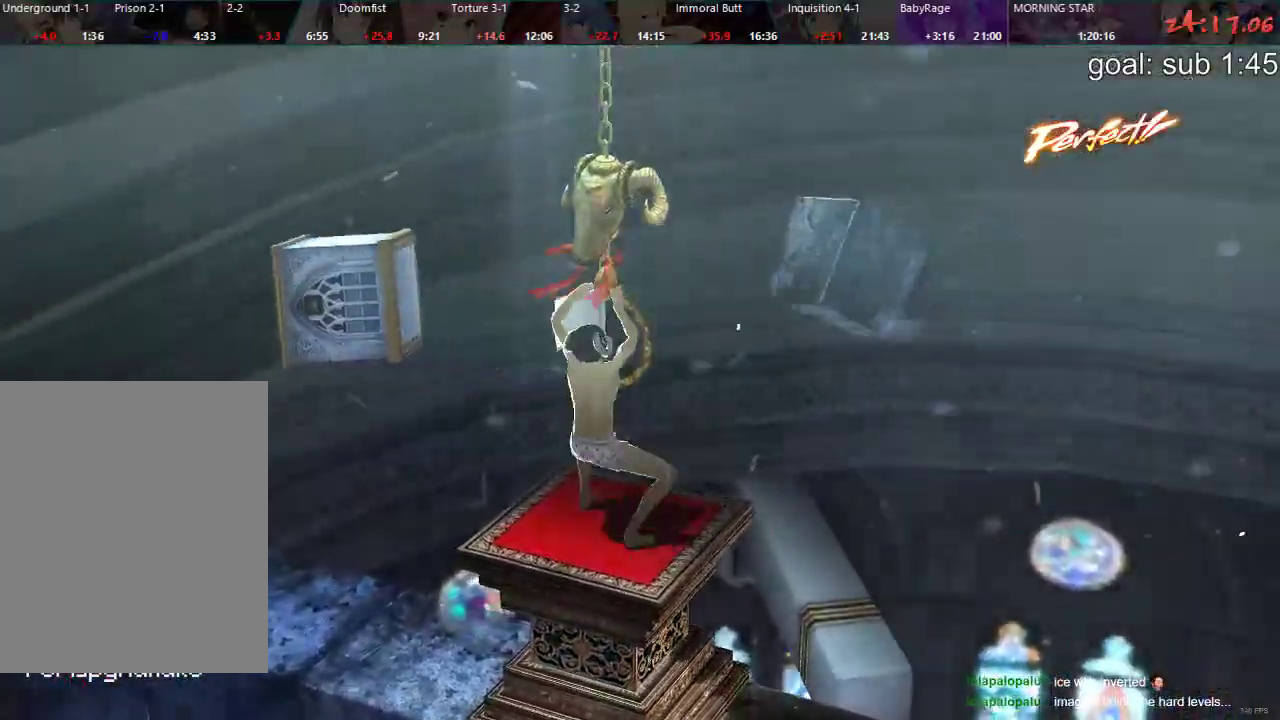
{"buttons": [], "left_stick": "center", "right_stick": "center", "events": []}
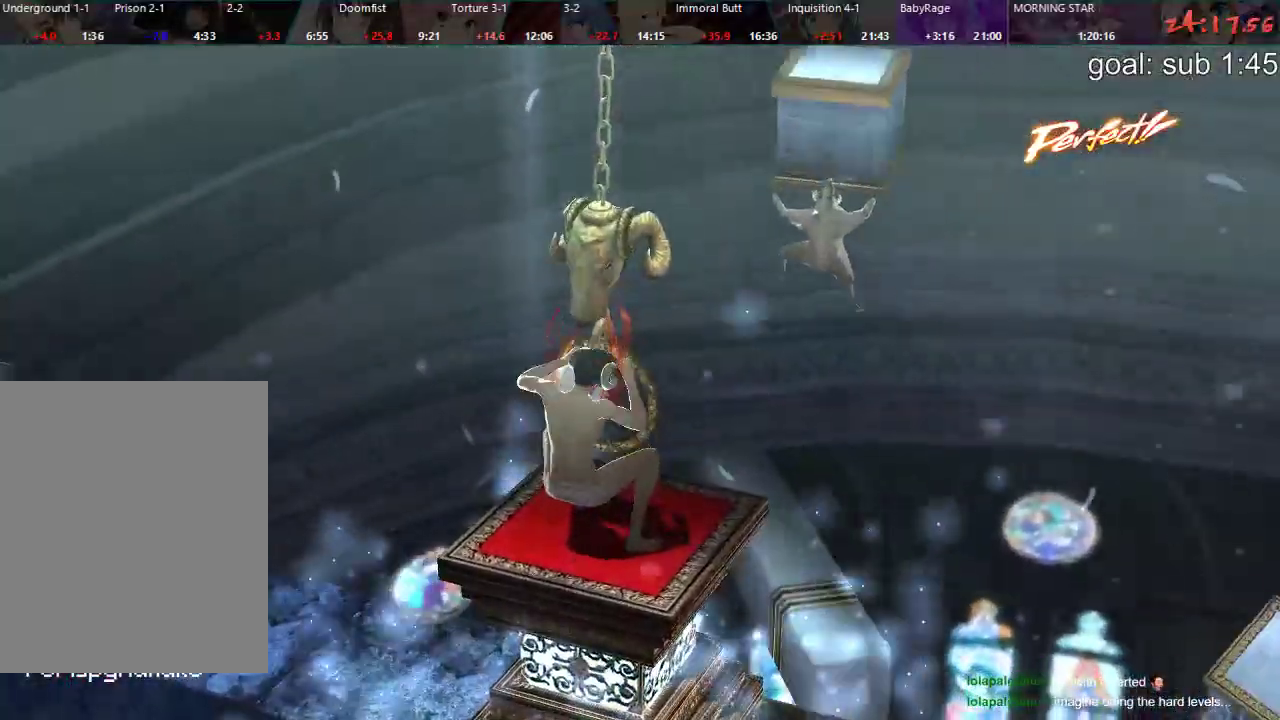
{"buttons": [], "left_stick": "center", "right_stick": "up-right", "events": [[450, "right_stick", "up-right"]]}
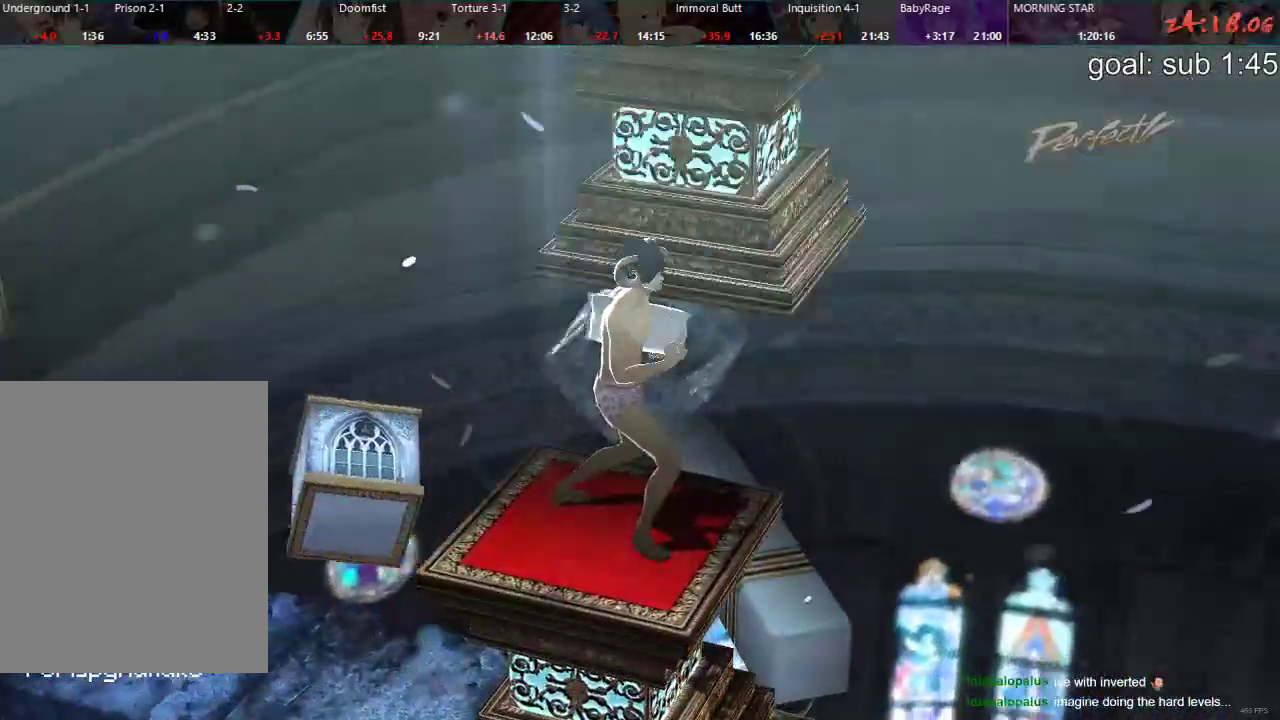
{"buttons": [], "left_stick": "center", "right_stick": "up-right", "events": []}
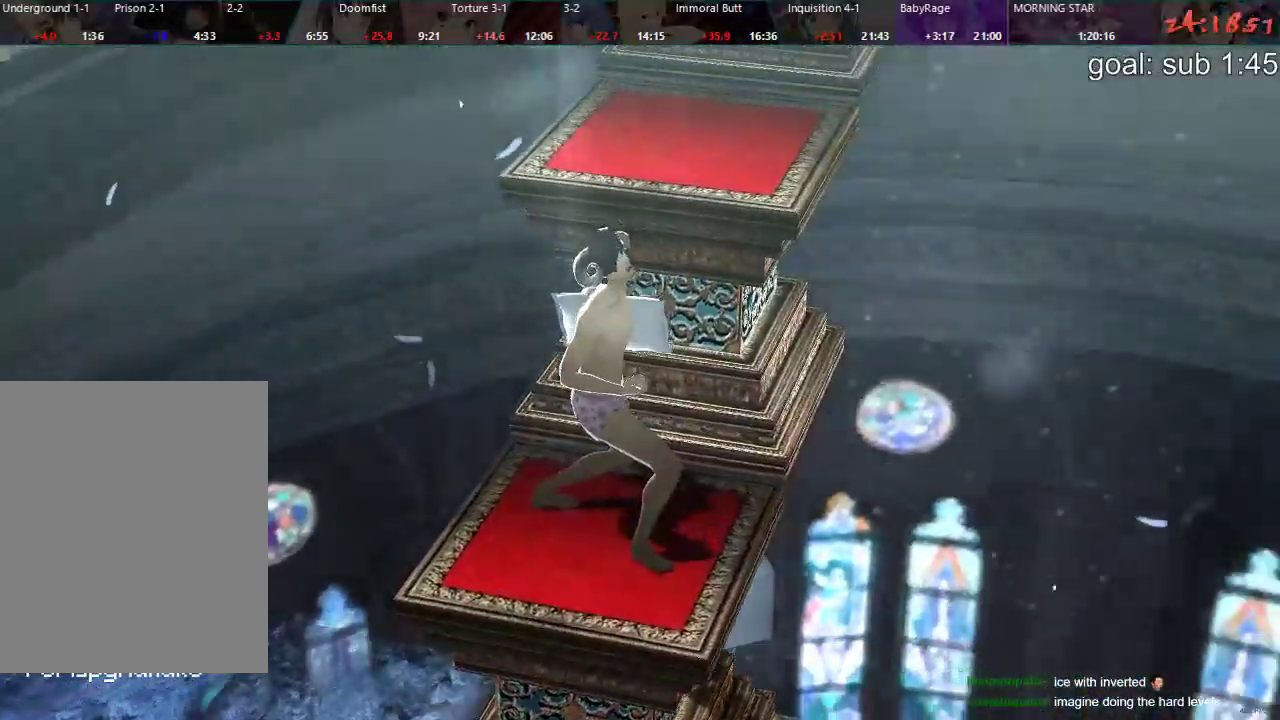
{"buttons": [], "left_stick": "center", "right_stick": "up-right", "events": []}
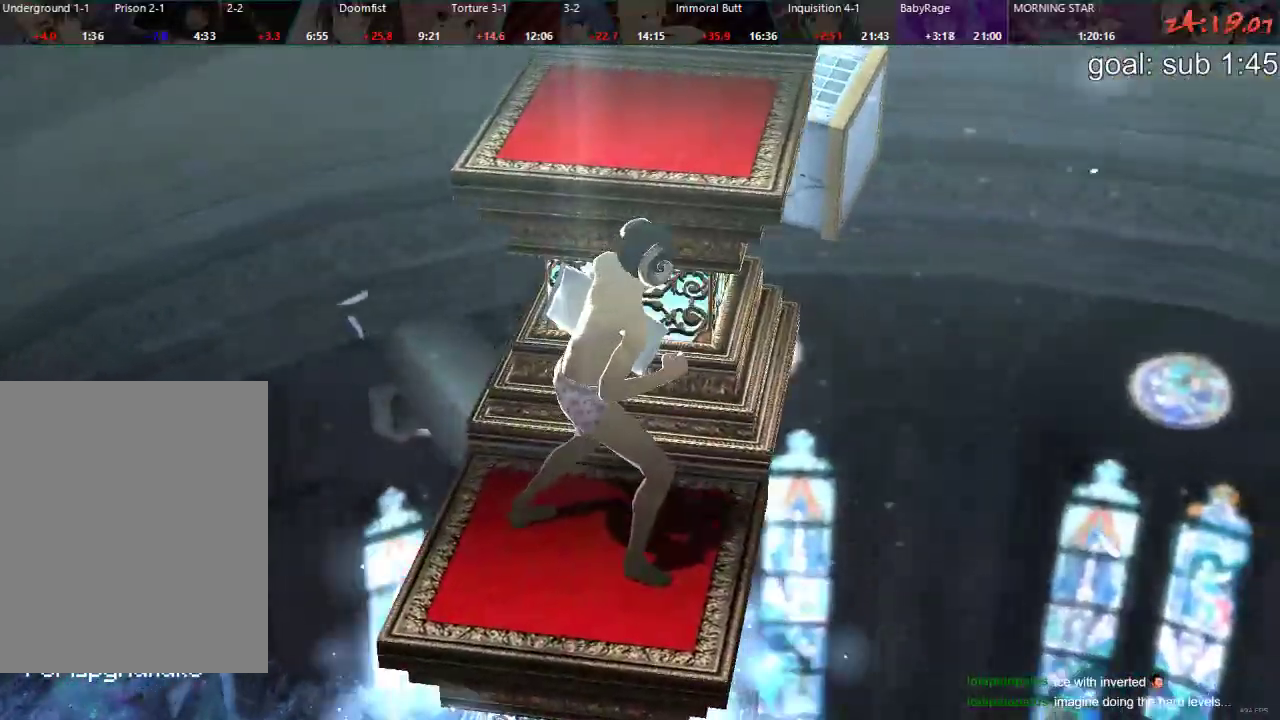
{"buttons": [], "left_stick": "center", "right_stick": "up-right", "events": []}
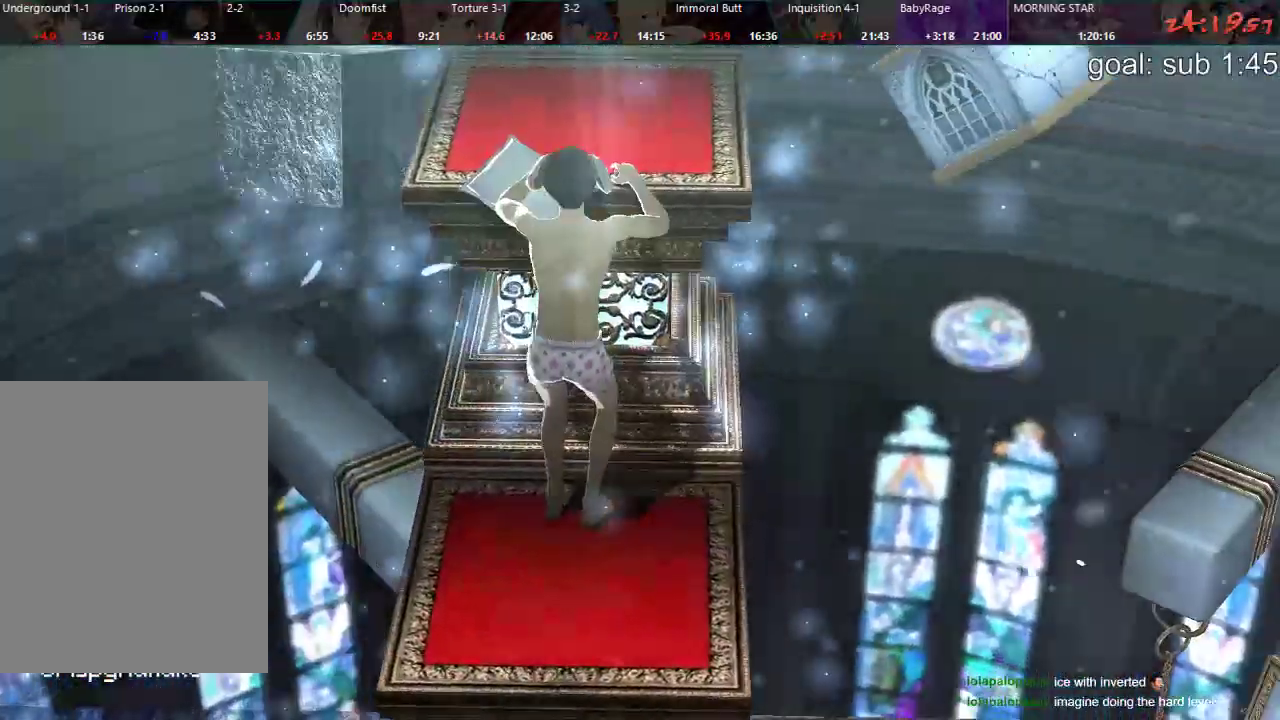
{"buttons": [], "left_stick": "center", "right_stick": "center", "events": [[333, "right_stick", "center"], [400, "right_stick", "up"], [450, "right_stick", "center"]]}
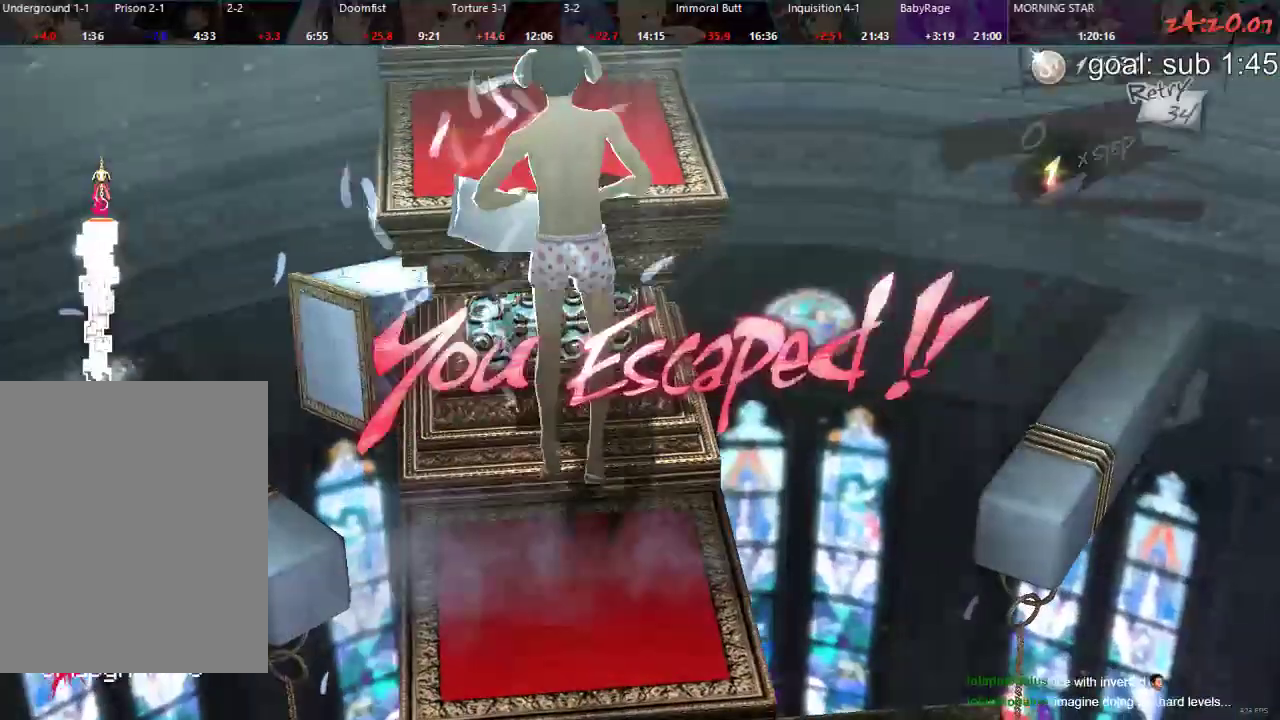
{"buttons": [], "left_stick": "center", "right_stick": "center", "events": []}
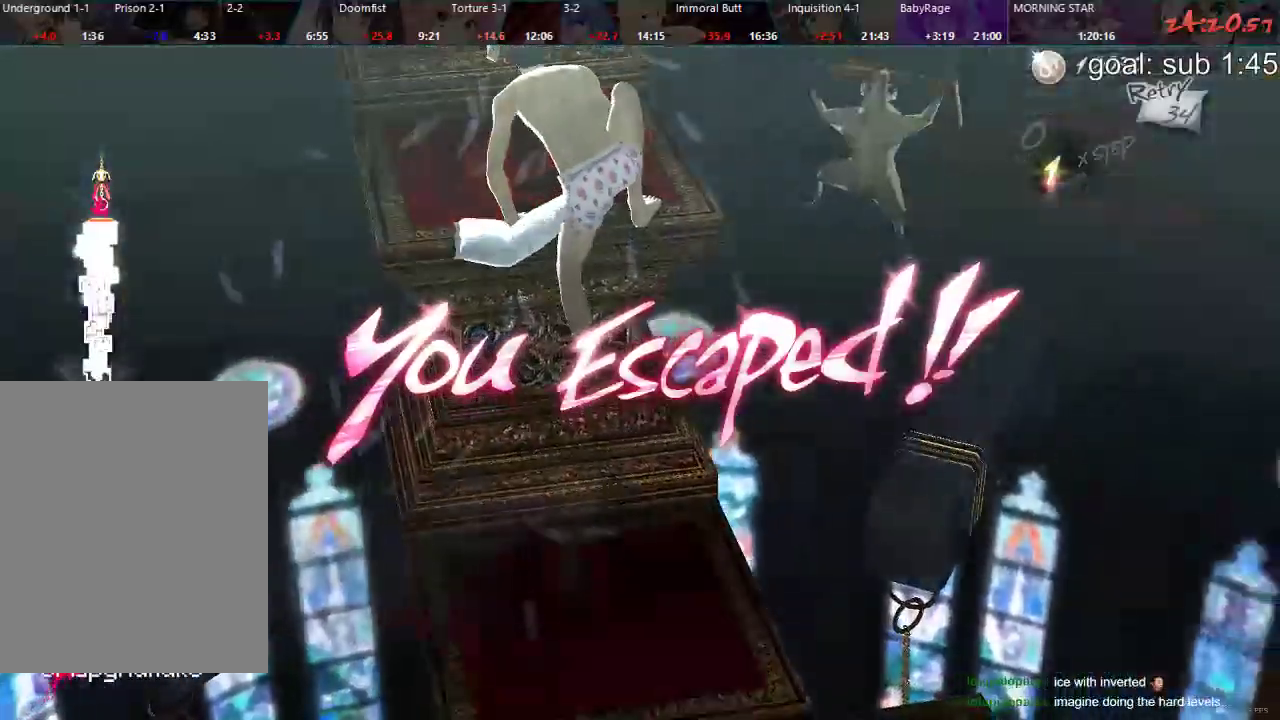
{"buttons": [], "left_stick": "center", "right_stick": "right", "events": [[383, "right_stick", "right"]]}
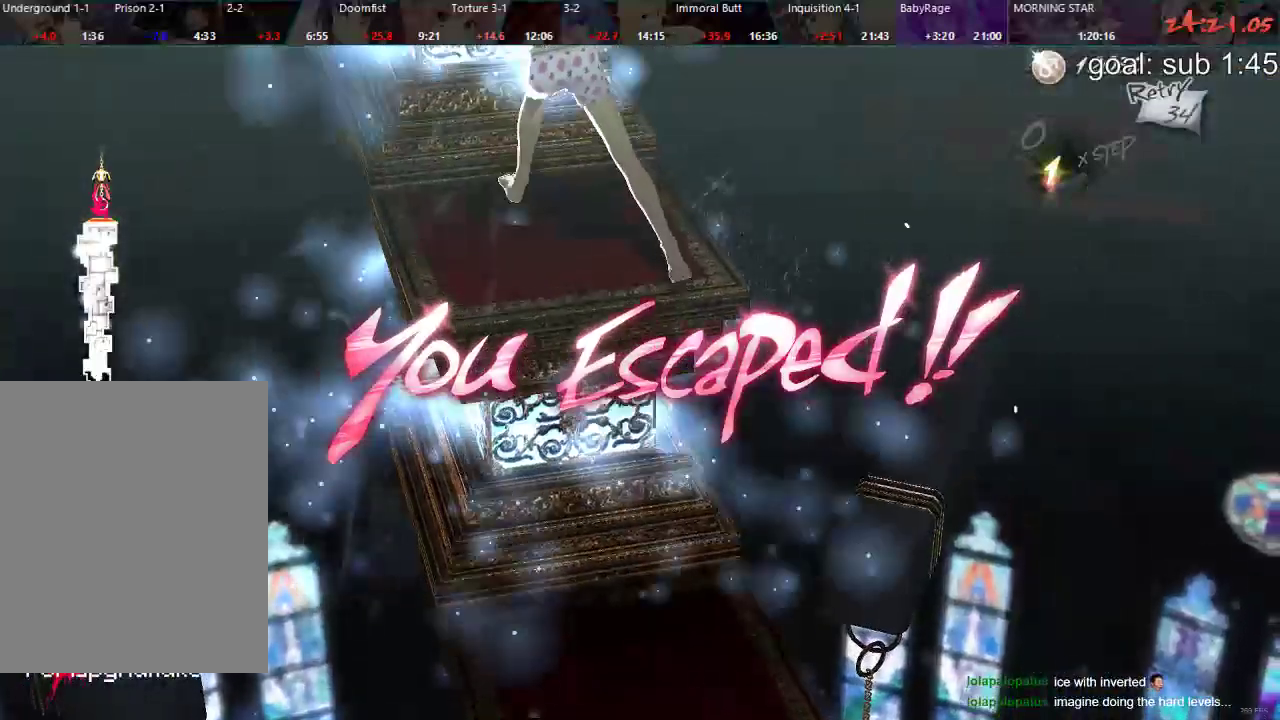
{"buttons": [], "left_stick": "center", "right_stick": "center", "events": [[83, "right_stick", "center"]]}